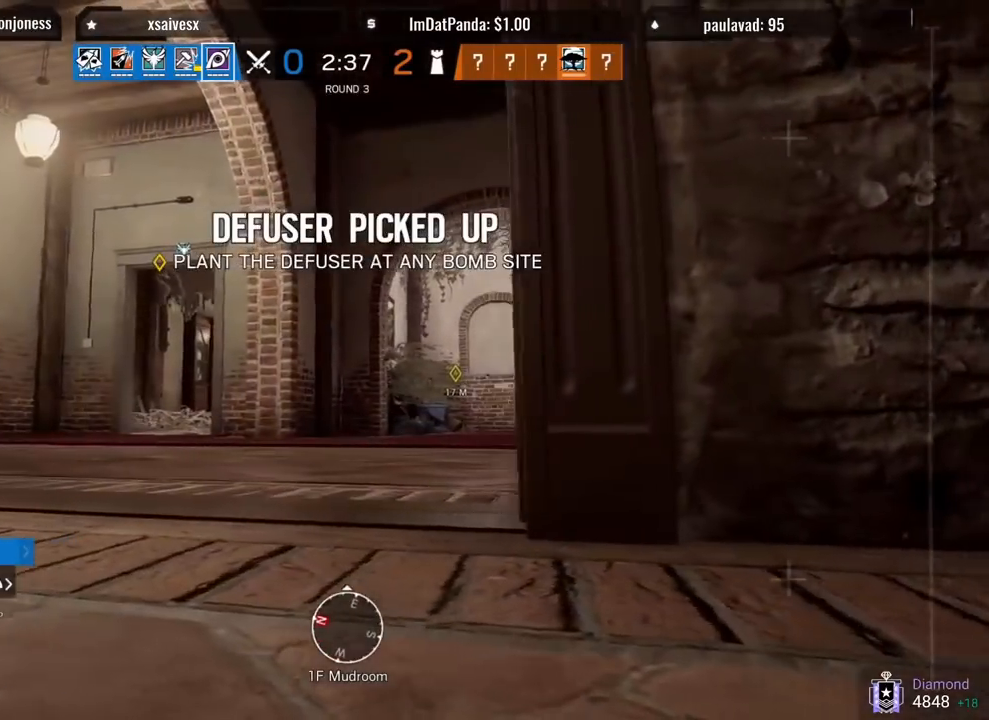
Gameplay with a controller (PlayStation layout); each line is a JSON object with the inputs held at the frame after it. "events" lists button and stick changes between this image and that frame as [ms after this image, input, new state], when the widget could be followed in between.
{"buttons": [], "left_stick": "center", "right_stick": "center", "events": [[33, "left_stick", "center"]]}
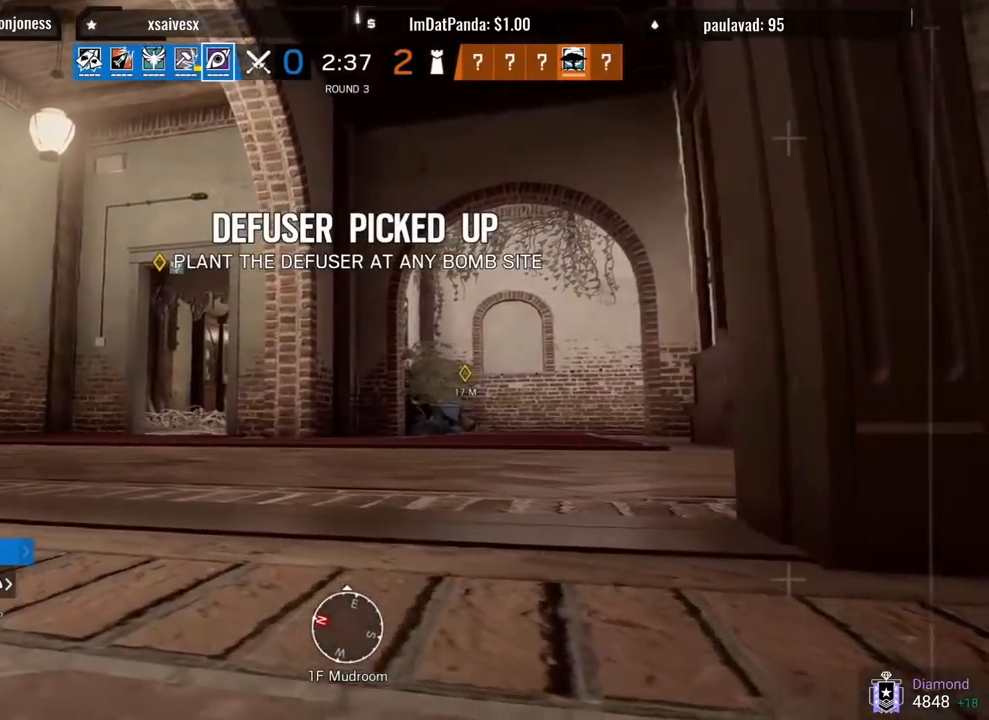
{"buttons": [], "left_stick": "center", "right_stick": "center", "events": []}
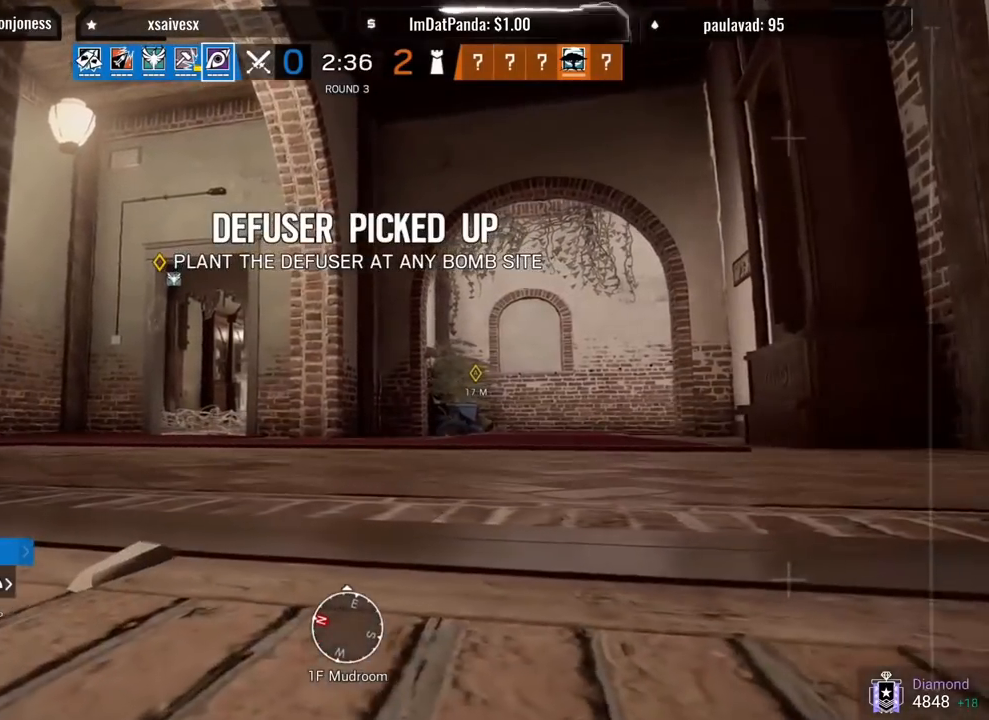
{"buttons": [], "left_stick": "center", "right_stick": "center", "events": []}
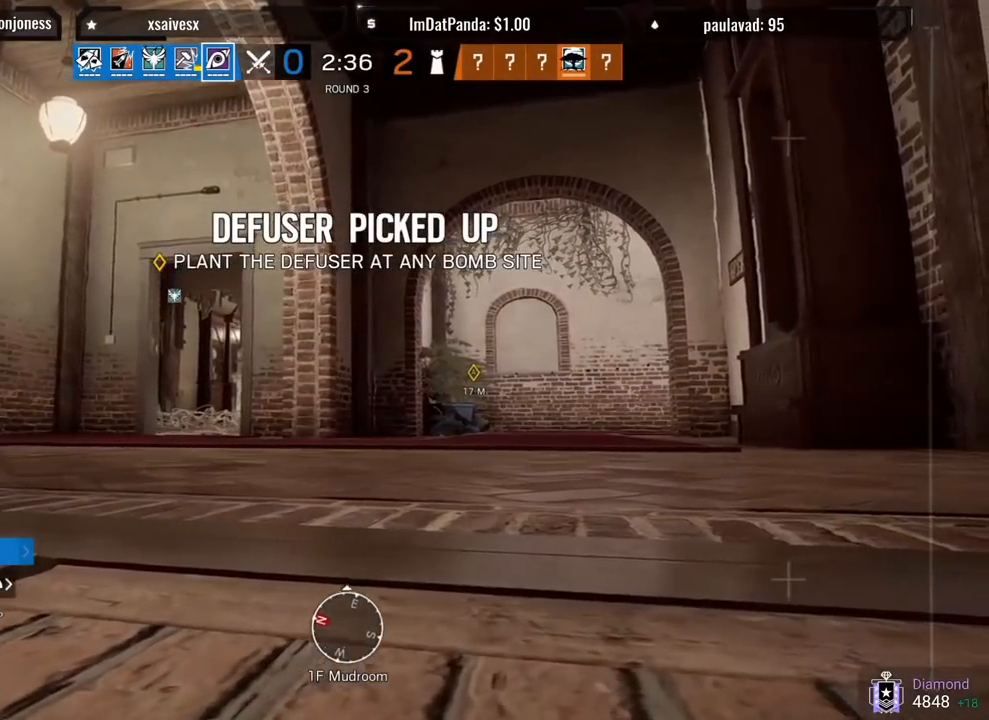
{"buttons": ["R1", "R2"], "left_stick": "center", "right_stick": "center", "events": [[467, "R1", "down"], [467, "R2", "down"]]}
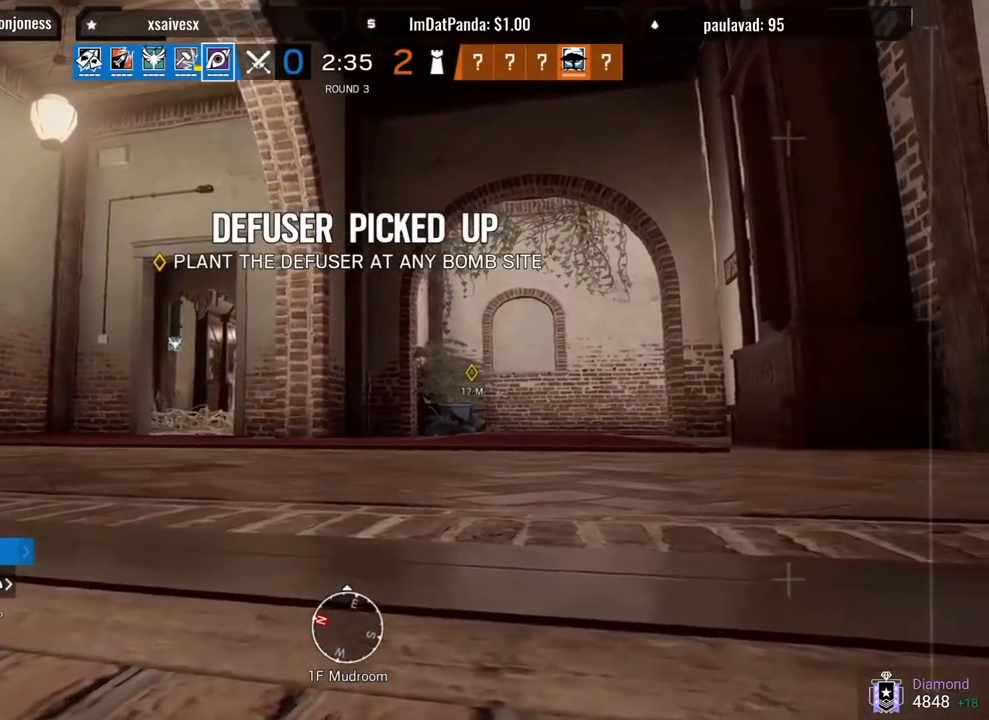
{"buttons": [], "left_stick": "up-right", "right_stick": "center", "events": [[100, "R1", "up"], [100, "R2", "up"], [300, "left_stick", "up-right"], [333, "right_stick", "right"], [400, "L3", "down"], [483, "L3", "up"], [483, "right_stick", "center"]]}
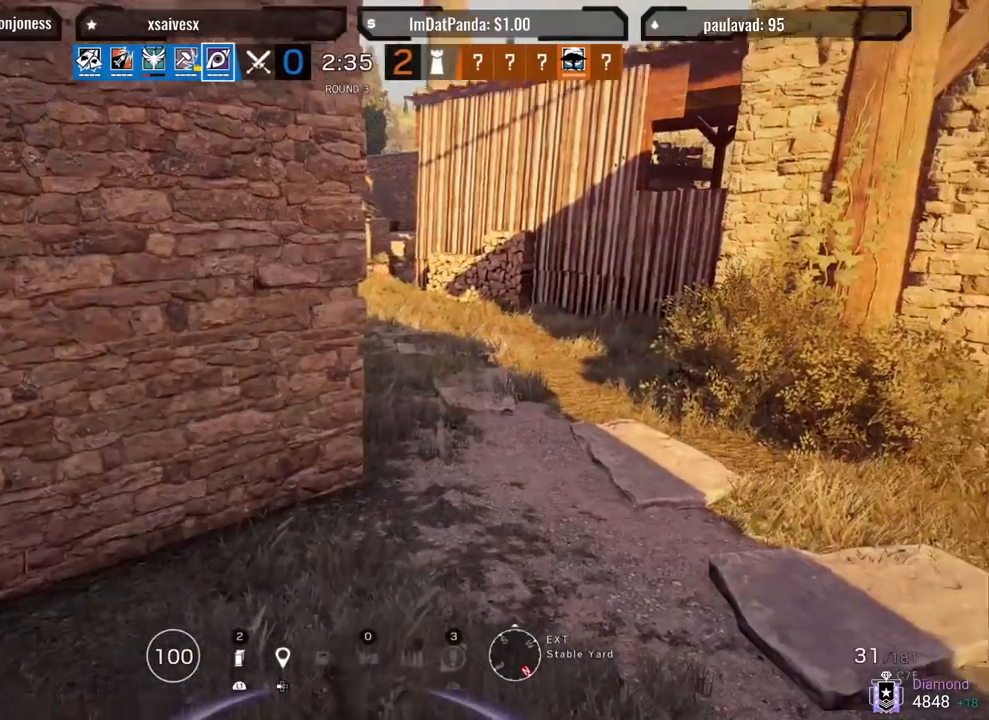
{"buttons": [], "left_stick": "up", "right_stick": "up-left", "events": [[50, "L3", "down"], [167, "L3", "up"], [167, "left_stick", "up"], [483, "right_stick", "up-left"]]}
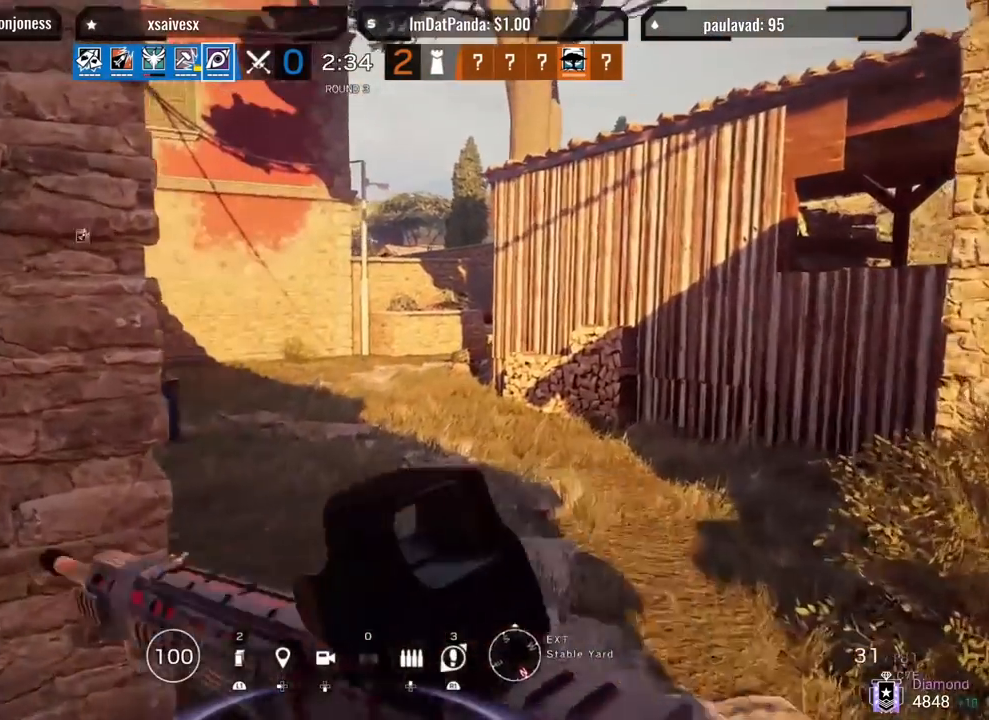
{"buttons": [], "left_stick": "up", "right_stick": "left", "events": [[100, "right_stick", "left"]]}
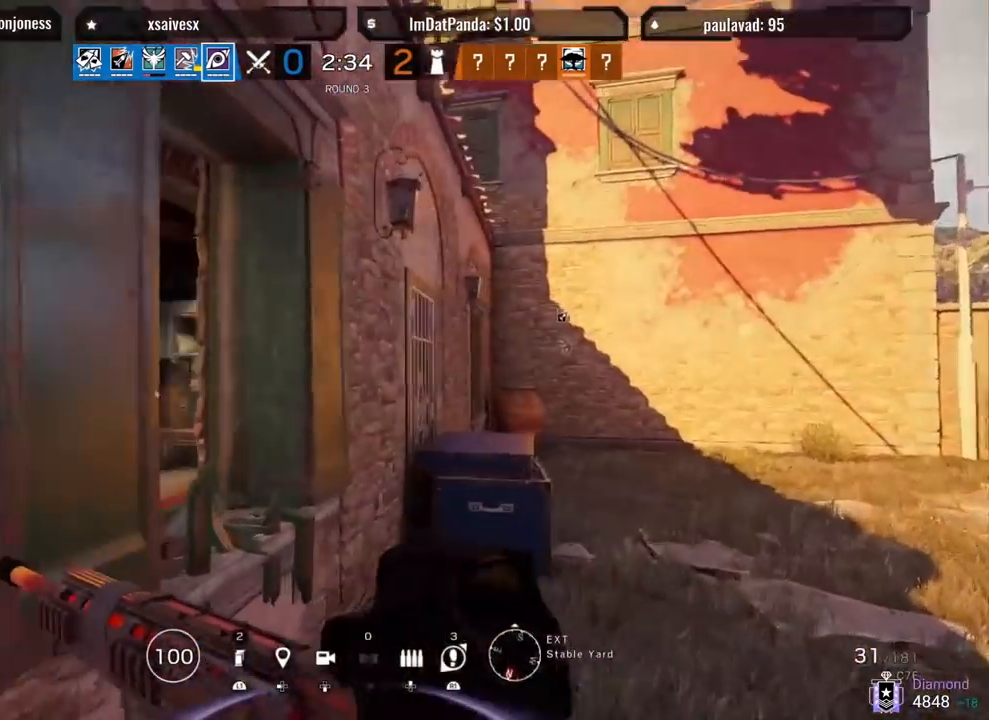
{"buttons": ["CROSS"], "left_stick": "up", "right_stick": "center", "events": [[333, "right_stick", "center"], [350, "CROSS", "down"], [433, "CROSS", "up"], [500, "CROSS", "down"]]}
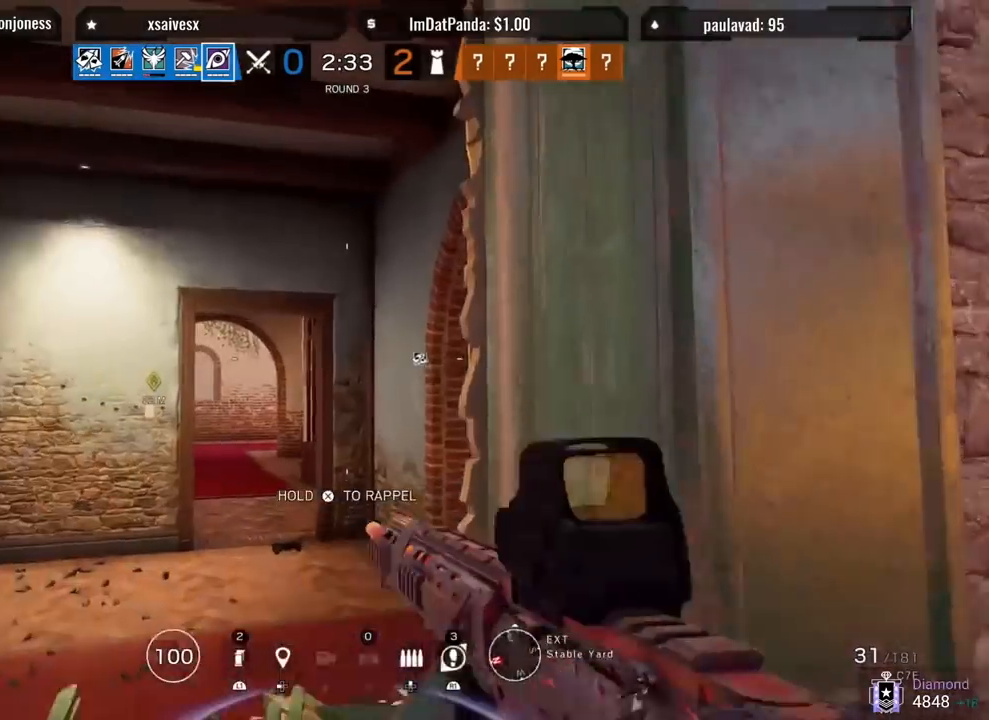
{"buttons": [], "left_stick": "left", "right_stick": "center", "events": [[83, "CROSS", "up"], [83, "left_stick", "up-left"], [250, "right_stick", "right"], [450, "left_stick", "left"], [483, "right_stick", "center"]]}
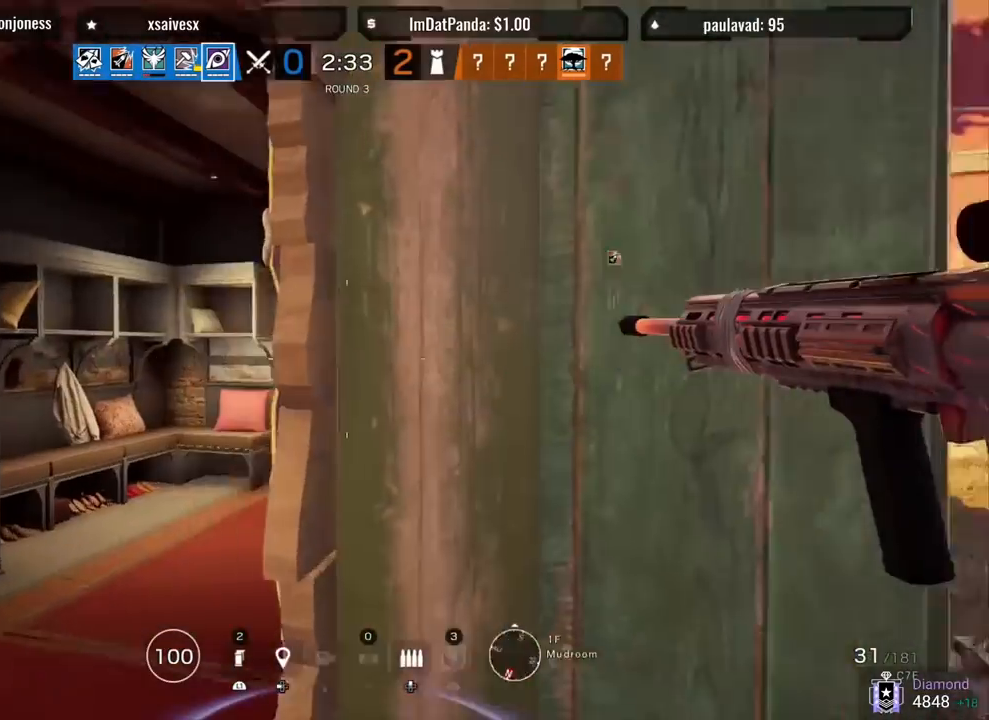
{"buttons": ["R1"], "left_stick": "up", "right_stick": "left", "events": [[200, "right_stick", "left"], [367, "L3", "down"], [367, "left_stick", "up"], [500, "L3", "up"], [500, "R1", "down"]]}
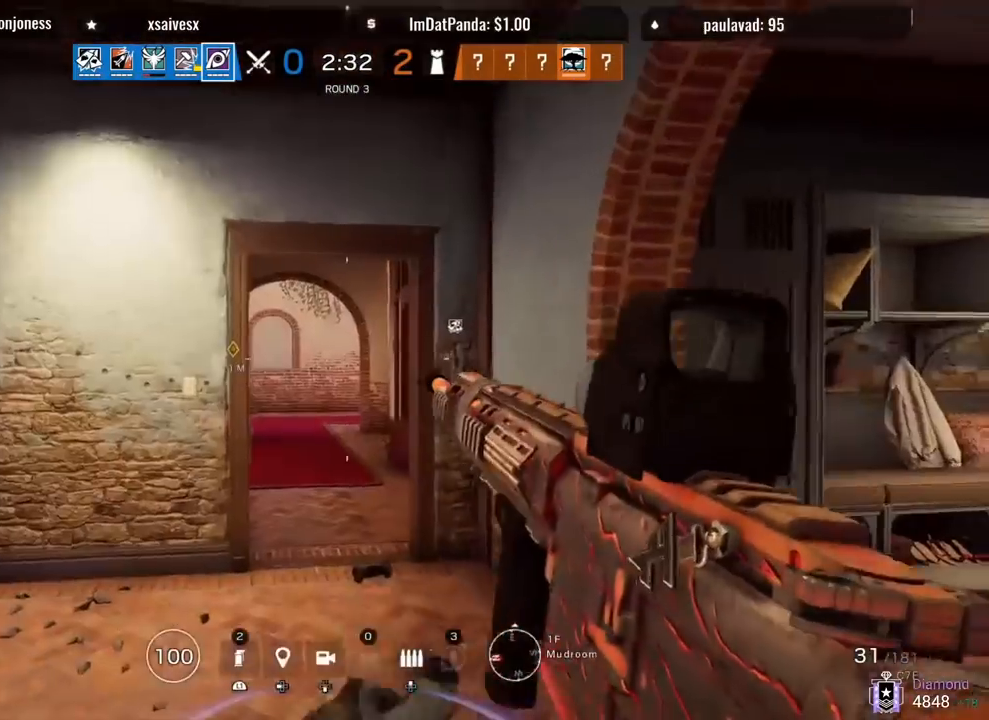
{"buttons": ["L1"], "left_stick": "up-right", "right_stick": "left", "events": [[50, "R1", "up"], [233, "L1", "down"], [267, "L3", "down"], [317, "left_stick", "up-right"], [333, "R3", "down"], [367, "R2", "down"], [400, "L3", "up"], [467, "R3", "up"], [500, "R2", "up"]]}
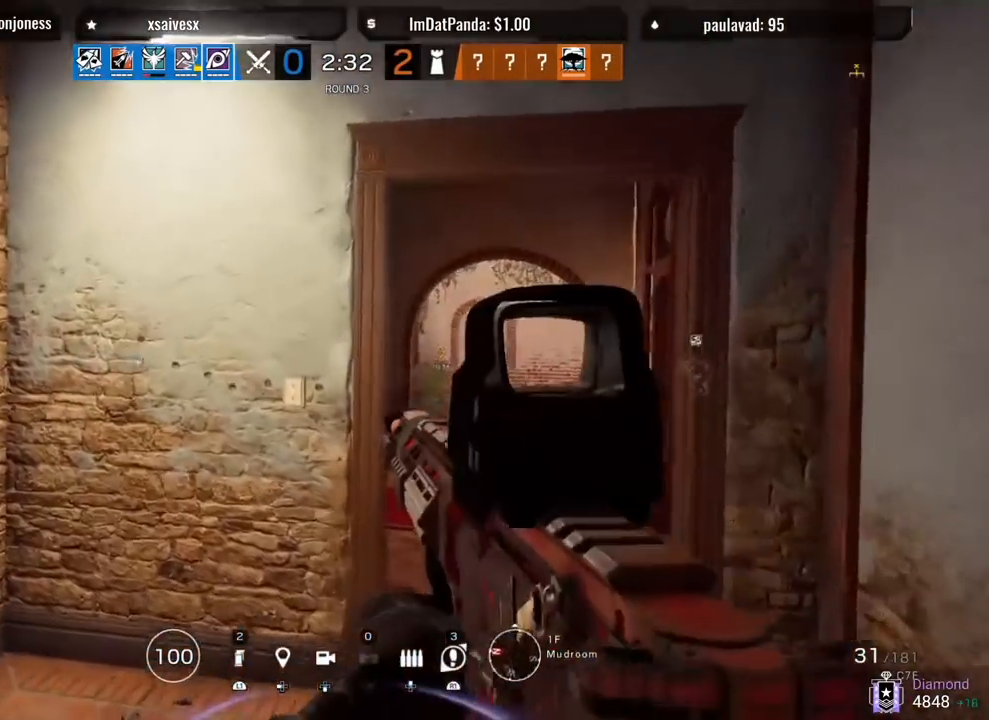
{"buttons": ["L1"], "left_stick": "up-left", "right_stick": "left", "events": [[400, "R1", "down"], [400, "R2", "down"], [417, "left_stick", "up-left"], [500, "R1", "up"], [500, "R2", "up"]]}
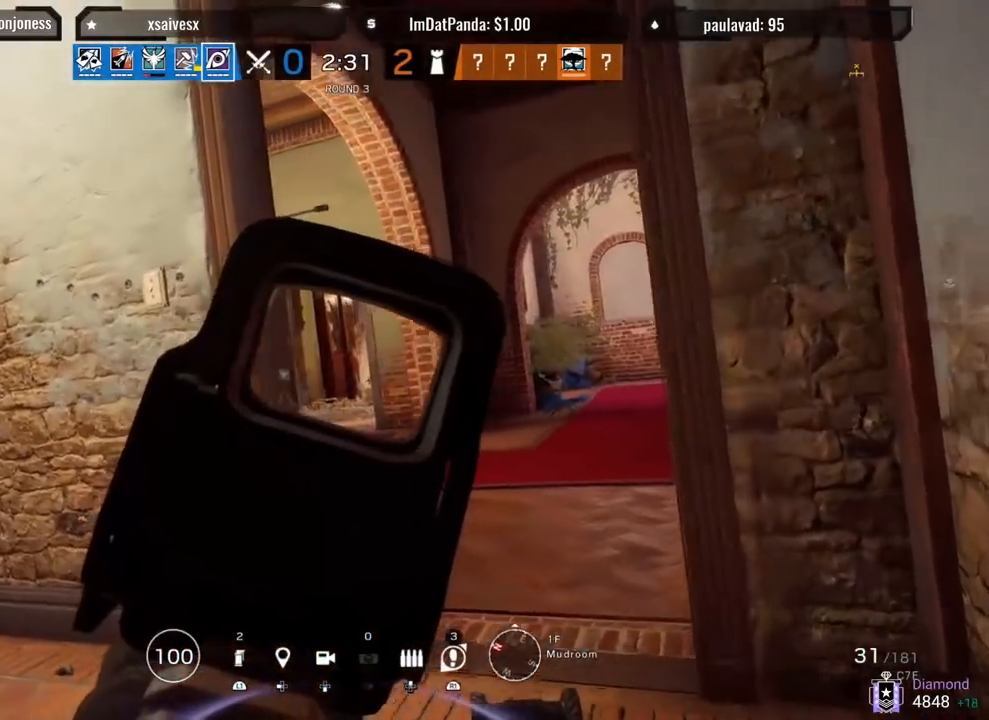
{"buttons": ["L1"], "left_stick": "up-right", "right_stick": "left", "events": [[33, "left_stick", "up"], [117, "right_stick", "center"], [317, "left_stick", "up-right"], [333, "right_stick", "left"]]}
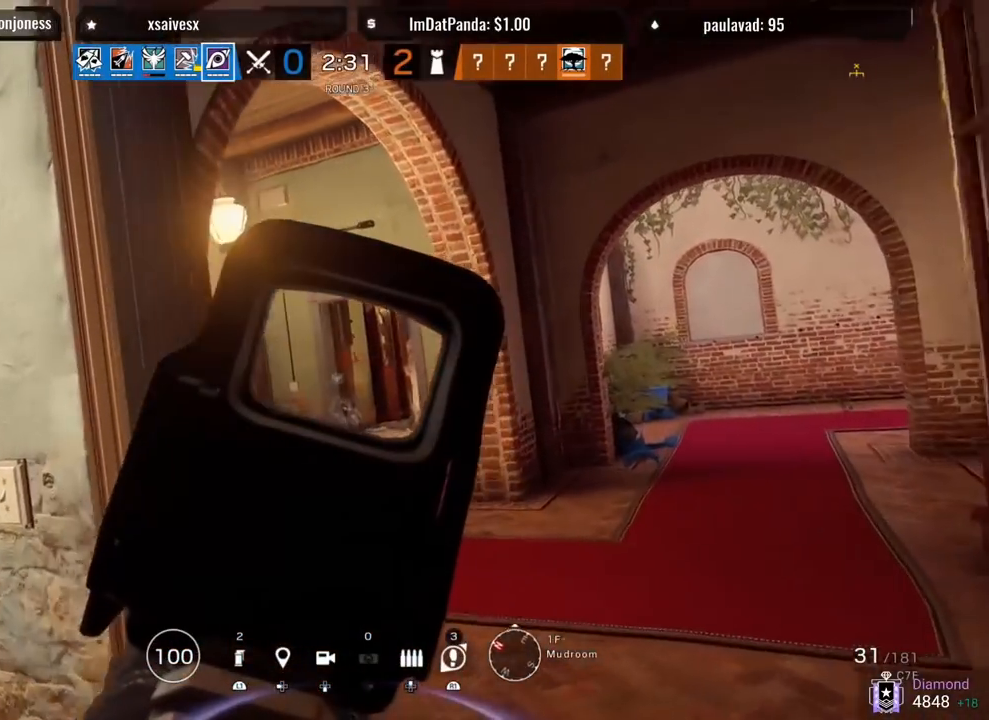
{"buttons": ["L1"], "left_stick": "up-right", "right_stick": "left", "events": []}
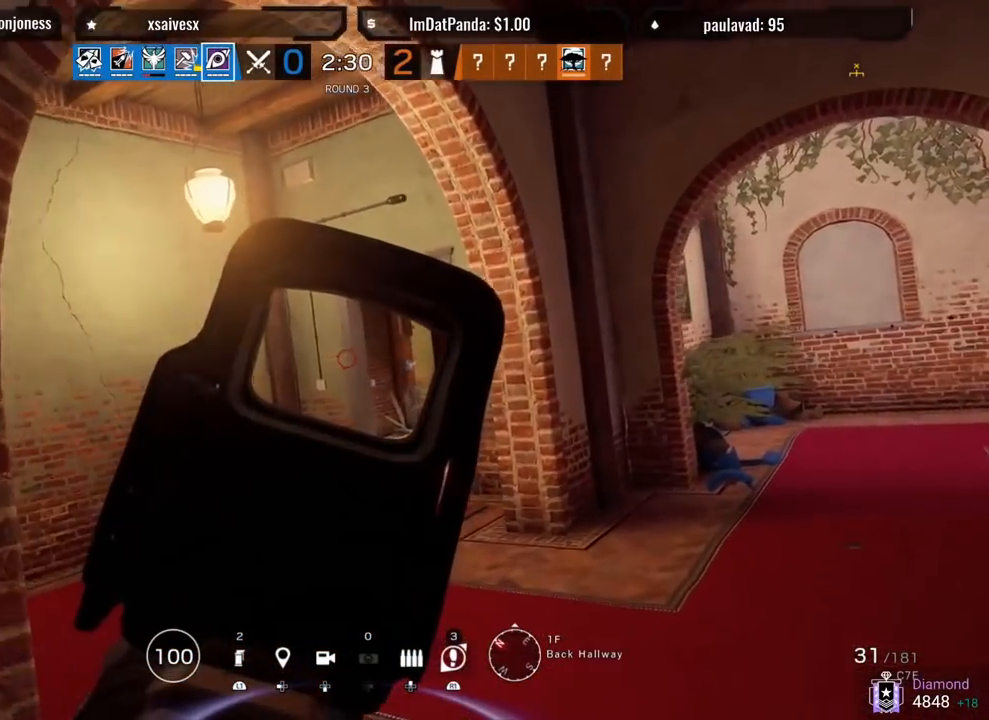
{"buttons": ["L1"], "left_stick": "up-right", "right_stick": "left", "events": []}
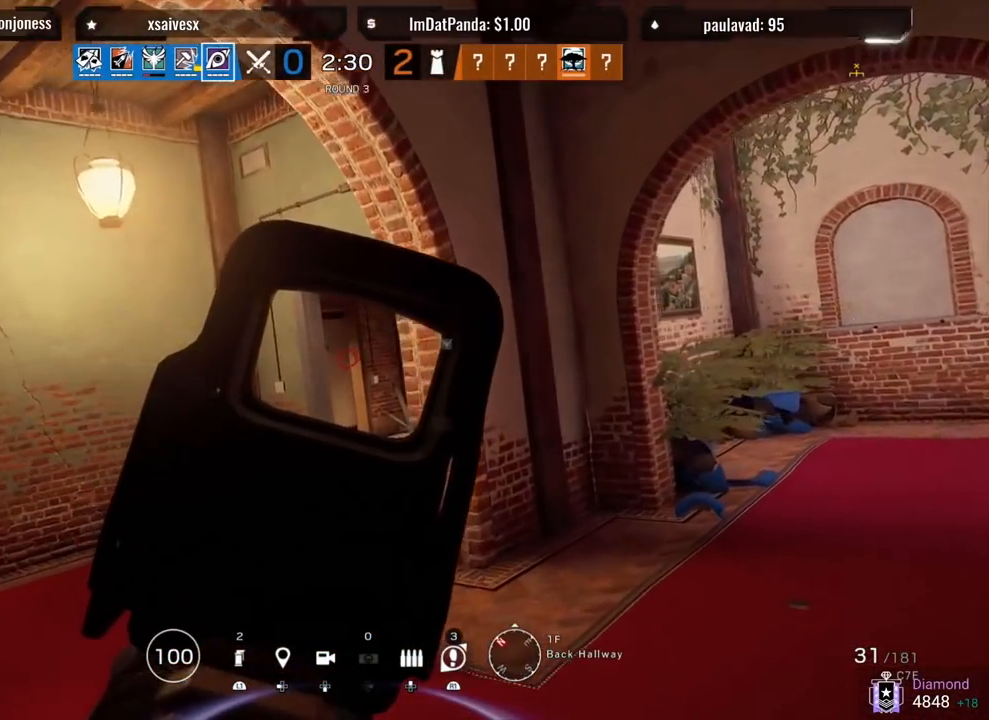
{"buttons": ["L1"], "left_stick": "up-left", "right_stick": "right", "events": [[283, "L3", "down"], [383, "right_stick", "center"], [400, "L3", "up"], [400, "left_stick", "up"], [450, "right_stick", "right"], [500, "left_stick", "up-left"]]}
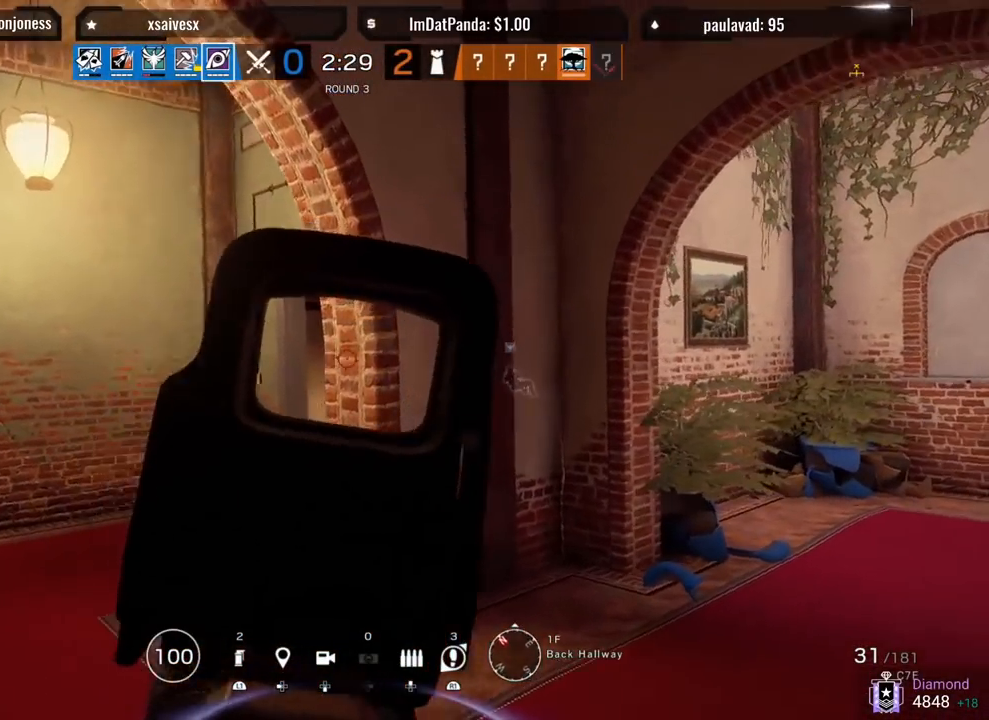
{"buttons": ["L1"], "left_stick": "up-left", "right_stick": "right", "events": []}
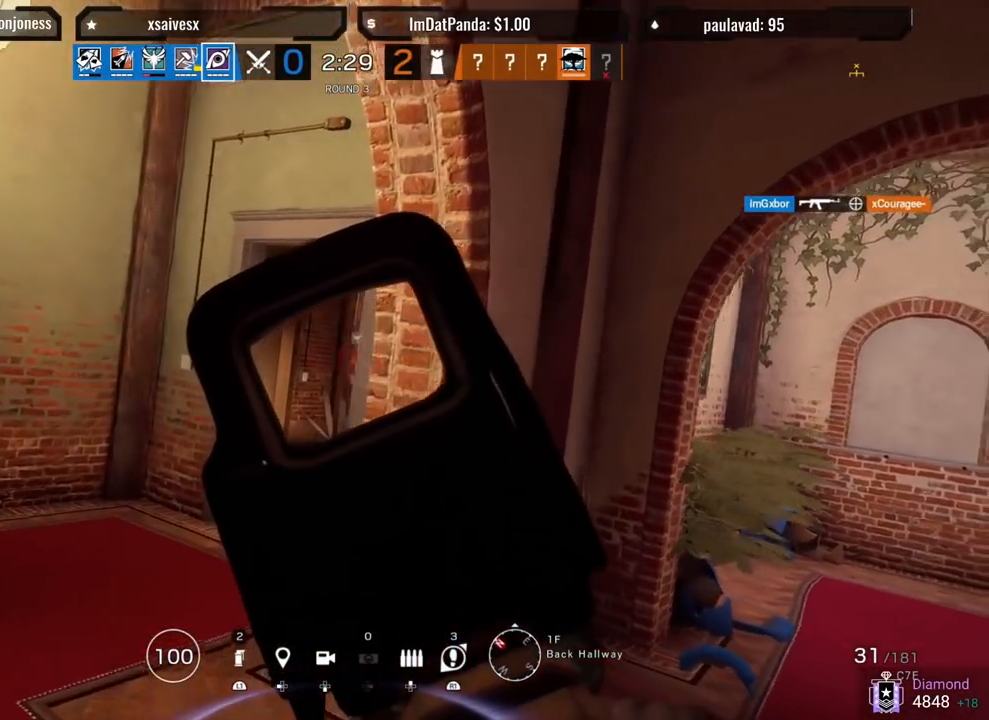
{"buttons": ["L1"], "left_stick": "left", "right_stick": "right", "events": [[417, "left_stick", "left"]]}
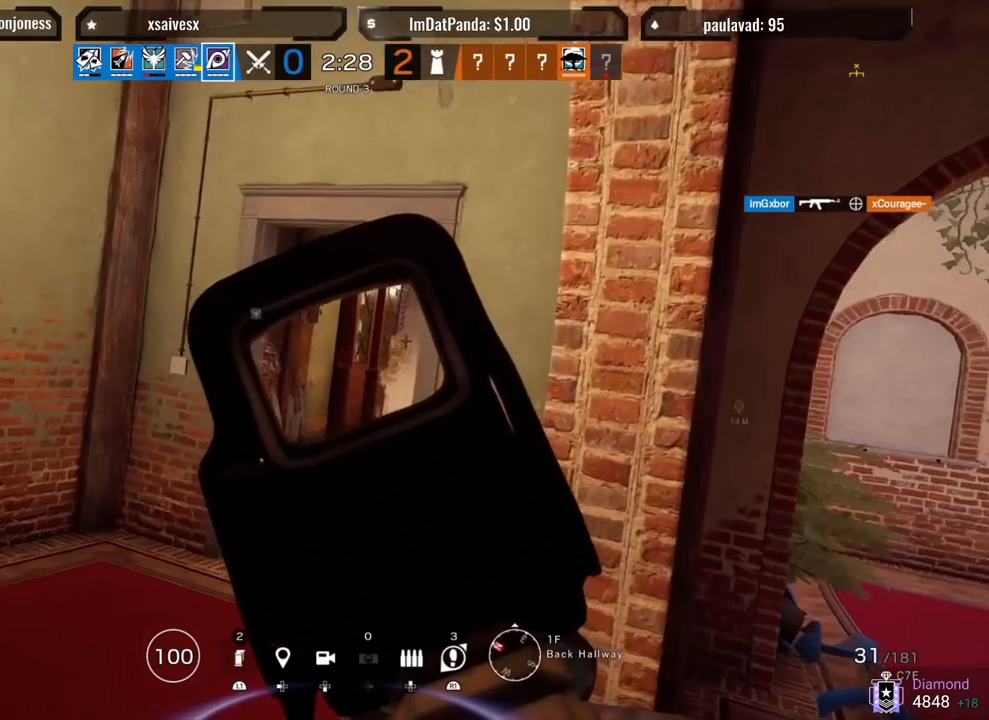
{"buttons": ["L1"], "left_stick": "left", "right_stick": "right", "events": []}
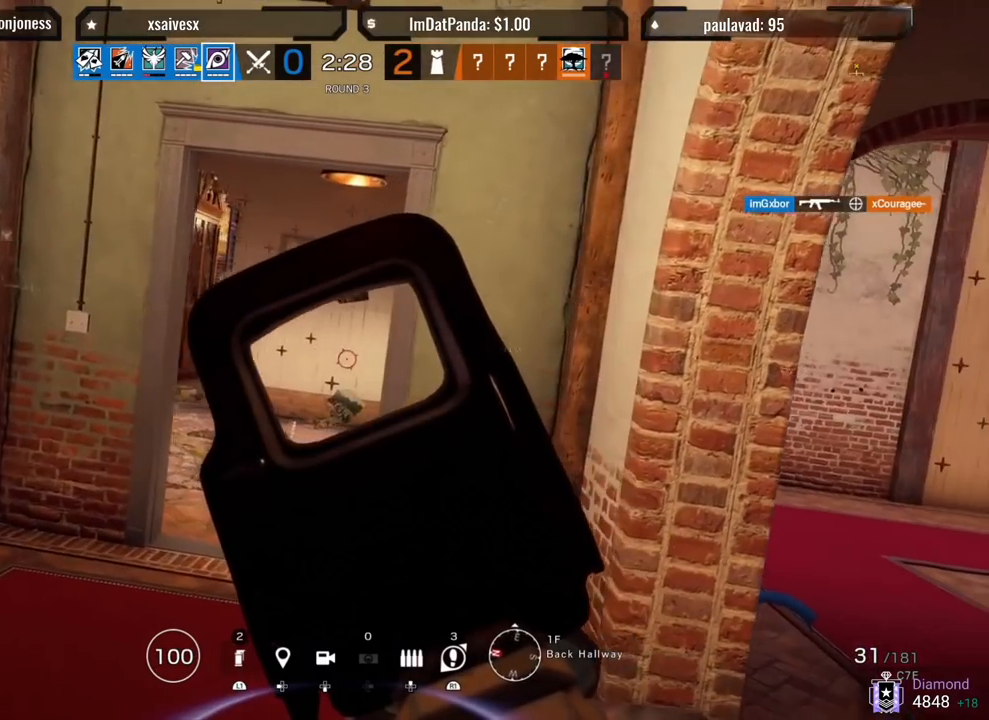
{"buttons": ["L1"], "left_stick": "left", "right_stick": "right", "events": [[317, "right_stick", "down-left"], [433, "right_stick", "right"]]}
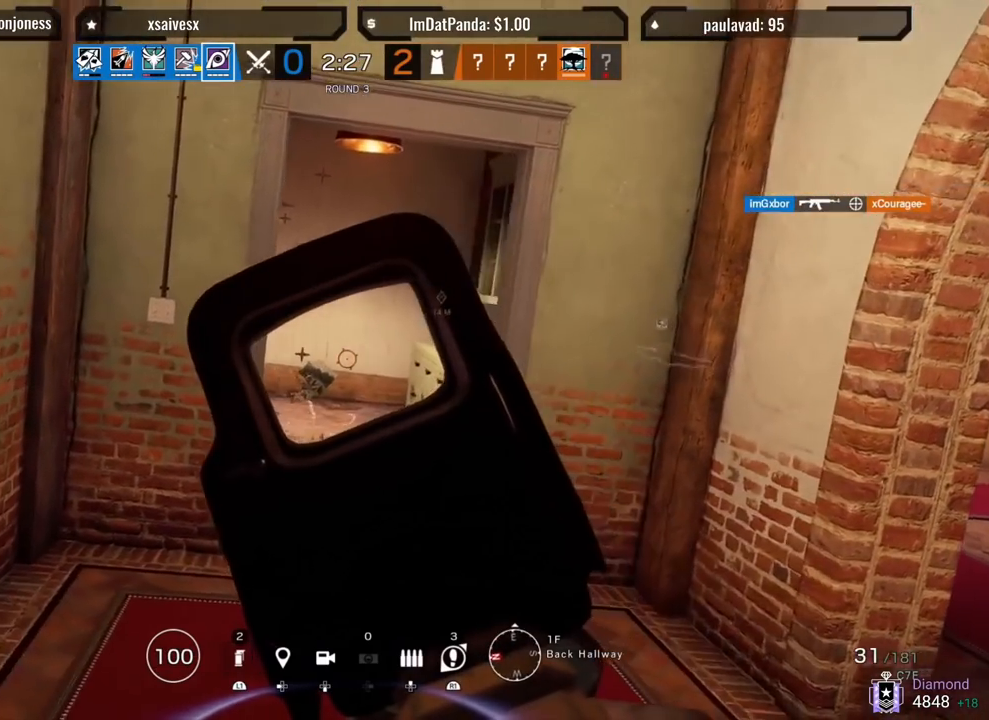
{"buttons": ["L1"], "left_stick": "up-left", "right_stick": "center", "events": [[83, "right_stick", "up-right"], [233, "left_stick", "up-left"], [433, "right_stick", "center"]]}
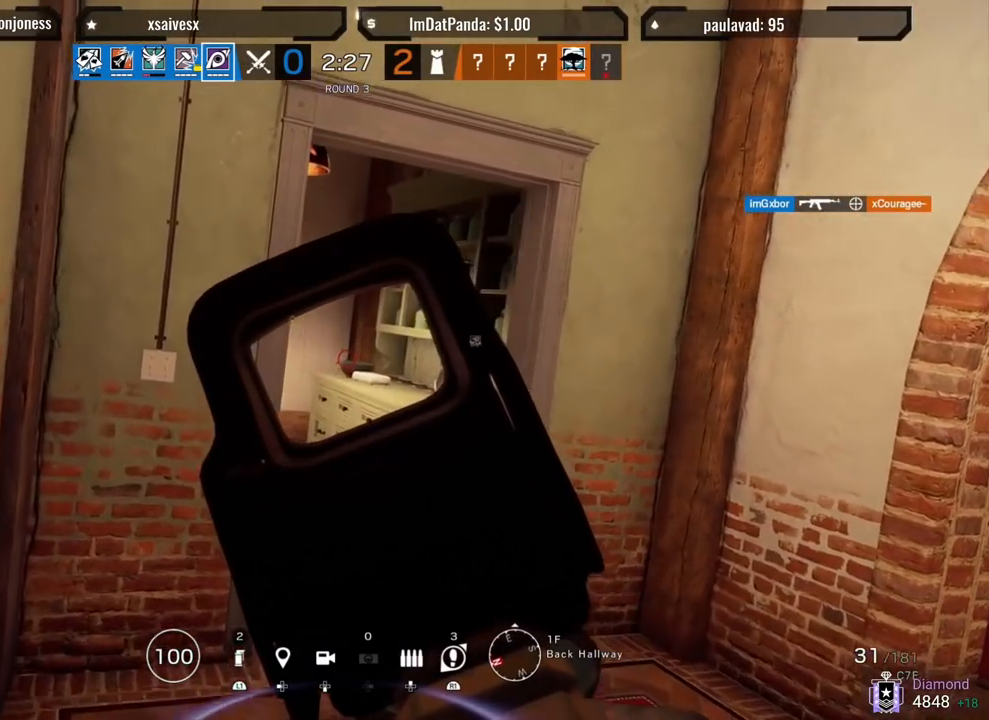
{"buttons": ["L1"], "left_stick": "up-right", "right_stick": "left", "events": [[67, "left_stick", "up"], [267, "left_stick", "up-right"], [267, "right_stick", "left"]]}
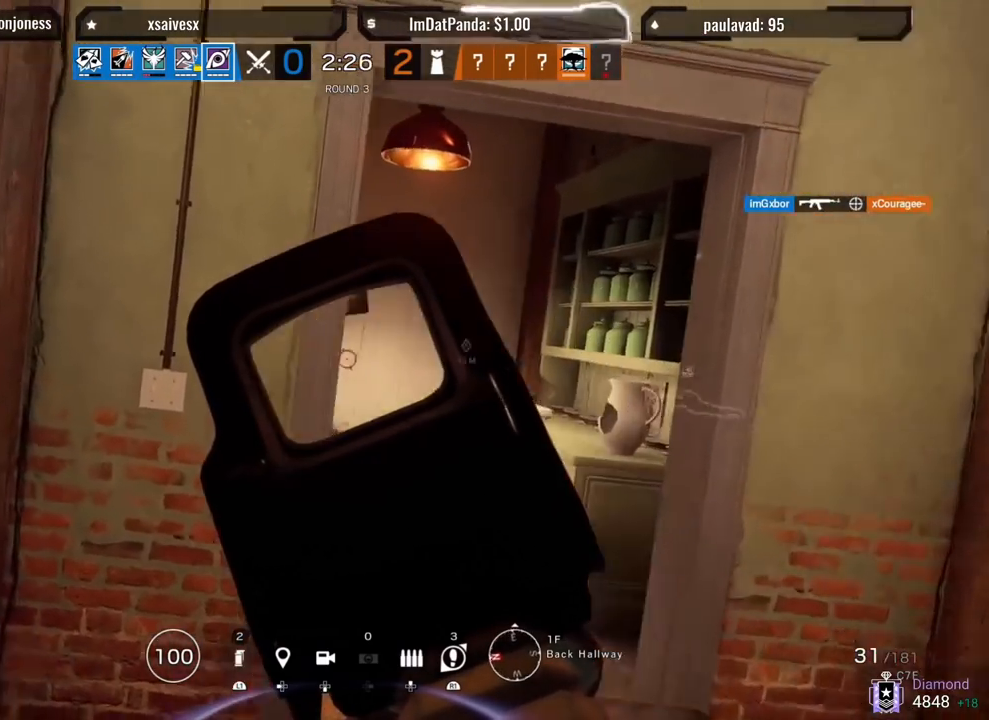
{"buttons": ["L1"], "left_stick": "up-right", "right_stick": "left", "events": [[50, "right_stick", "center"], [350, "right_stick", "left"]]}
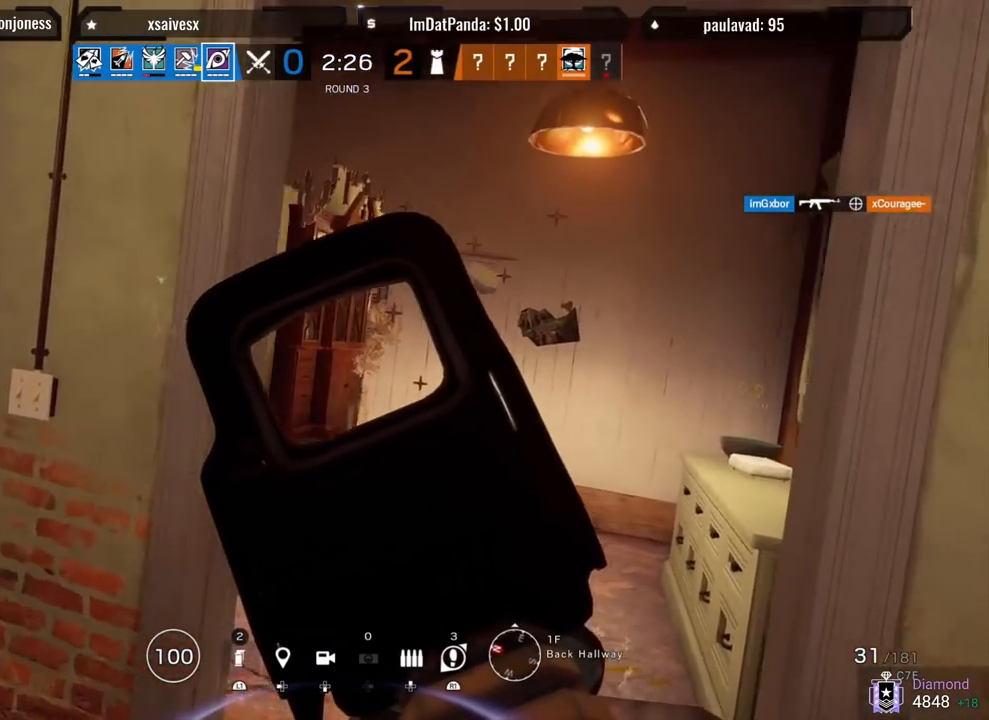
{"buttons": ["L1"], "left_stick": "up-right", "right_stick": "left", "events": [[150, "left_stick", "center"], [183, "R3", "down"], [200, "right_stick", "center"], [300, "R3", "up"], [300, "right_stick", "left"], [333, "left_stick", "up"], [417, "left_stick", "up-right"]]}
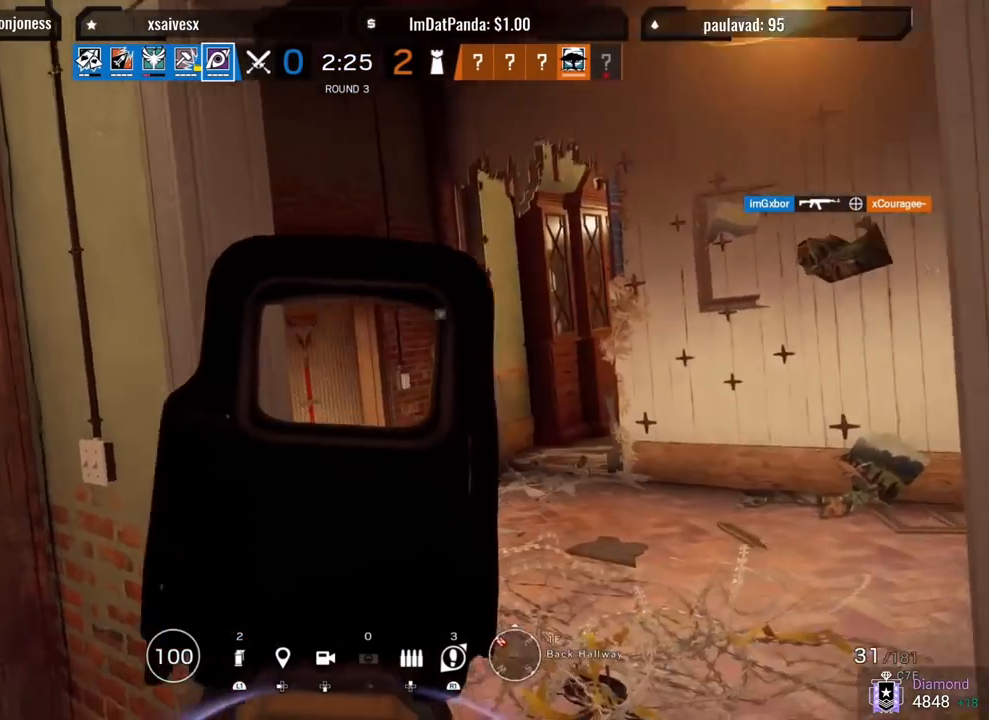
{"buttons": ["L1"], "left_stick": "up-right", "right_stick": "left", "events": []}
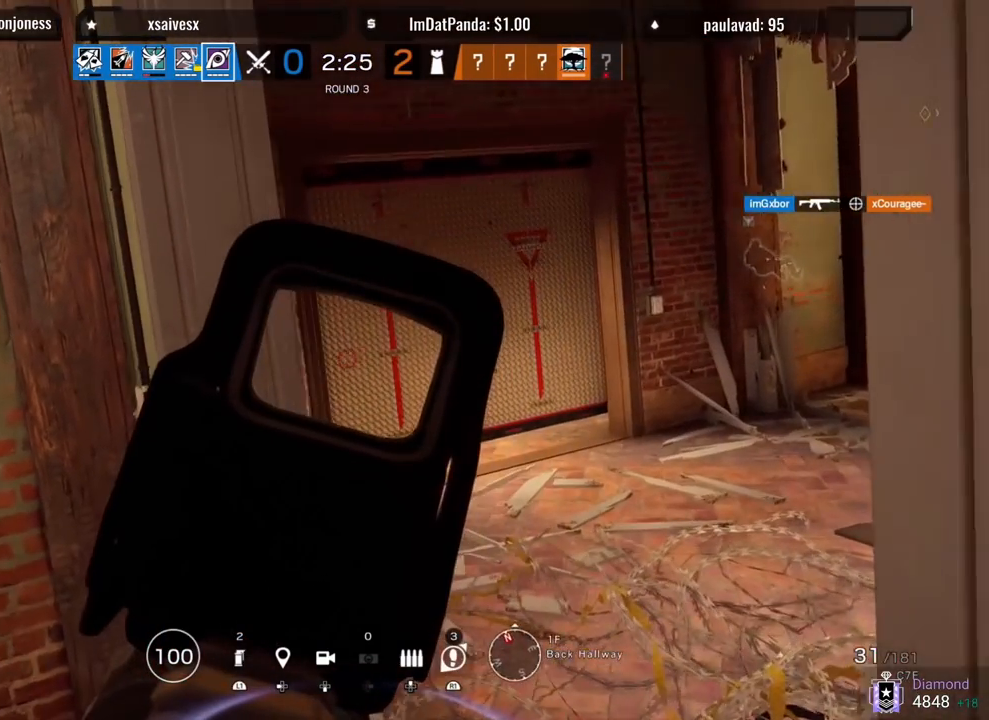
{"buttons": ["L1"], "left_stick": "up-left", "right_stick": "right", "events": [[133, "right_stick", "right"], [183, "left_stick", "up-left"], [250, "L3", "down"], [300, "left_stick", "center"], [383, "L3", "up"], [400, "left_stick", "up-left"]]}
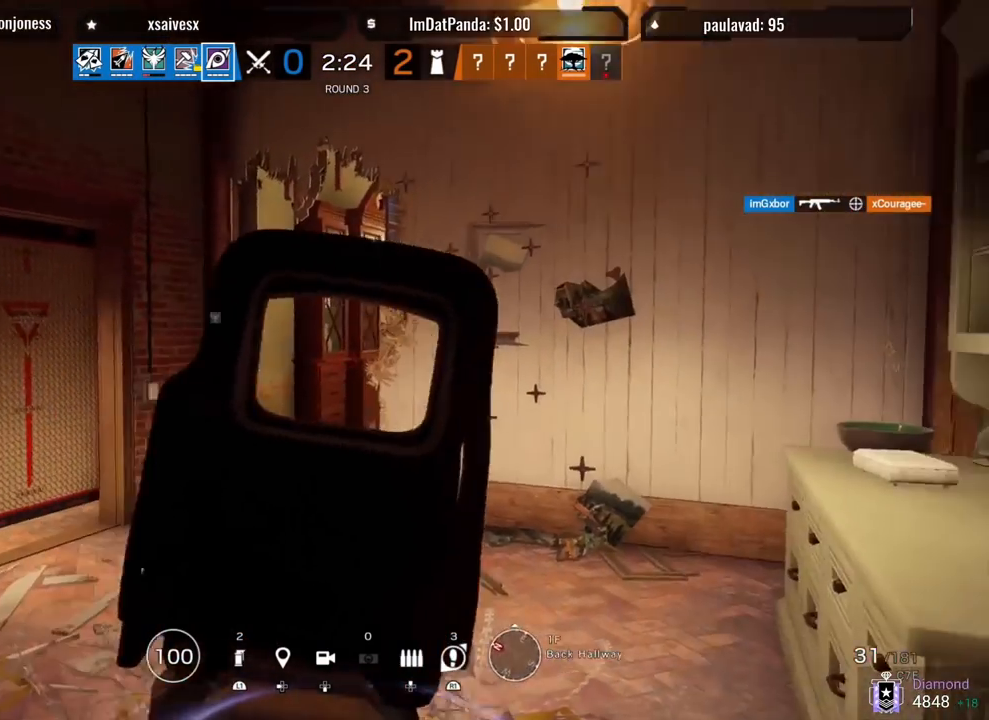
{"buttons": ["L1"], "left_stick": "up-left", "right_stick": "center", "events": [[450, "right_stick", "center"]]}
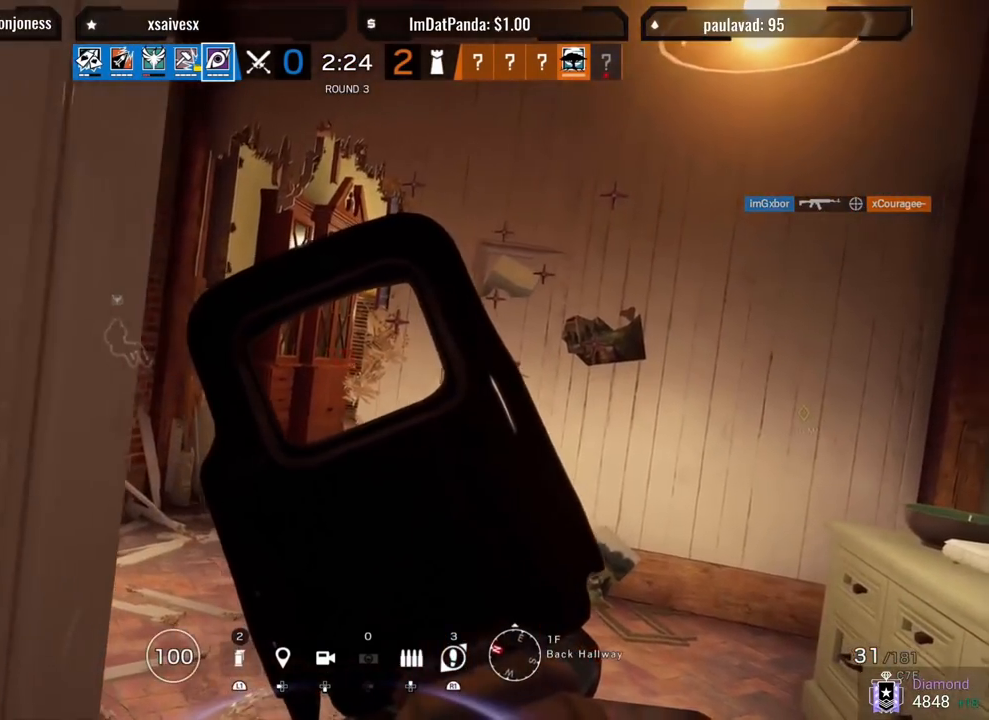
{"buttons": ["L1"], "left_stick": "up-left", "right_stick": "center", "events": []}
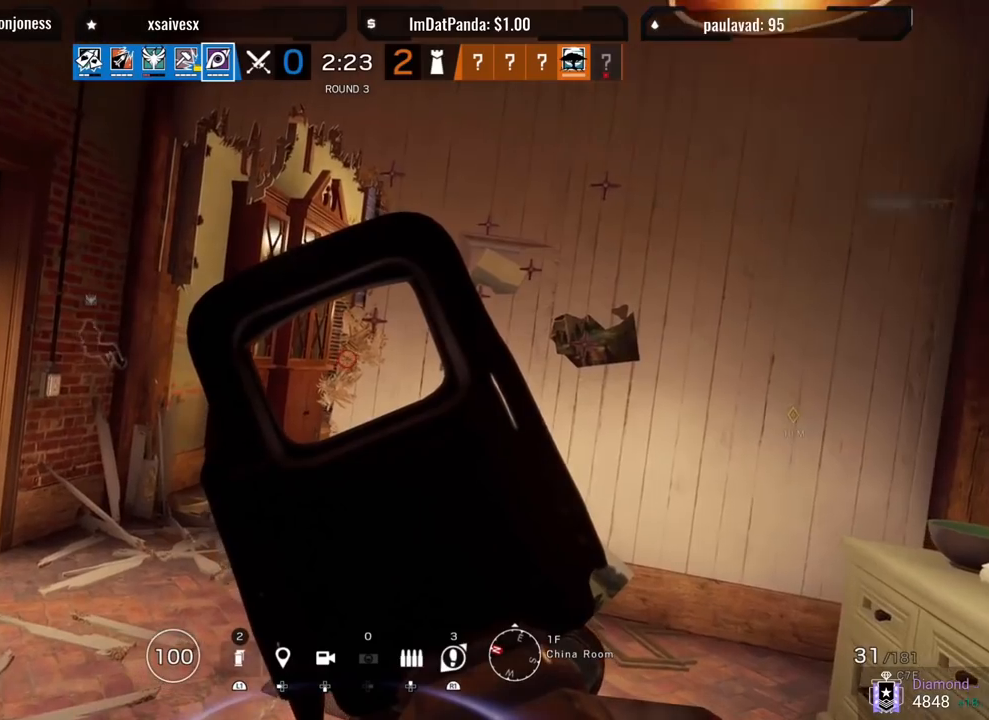
{"buttons": ["L1"], "left_stick": "left", "right_stick": "center", "events": [[433, "left_stick", "left"]]}